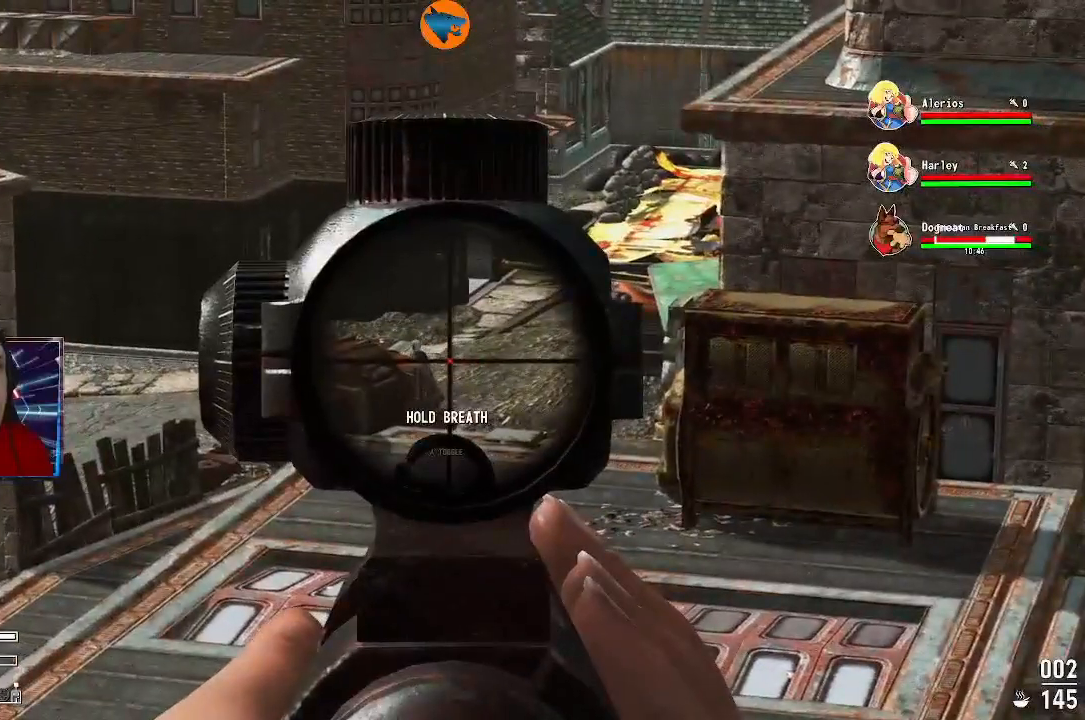
Gameplay with a controller (Xbox layout); each line is a JSON object with the inputs held at the frame after it (dt_ms = milliseconds from this image to that frame). "events" lists button and stick changes between this image and that frame as [ms after this image, input, new state], when the widget could be followed in between.
{"dt_ms": 500, "buttons": ["L2"], "left_stick": "center", "right_stick": "left", "events": []}
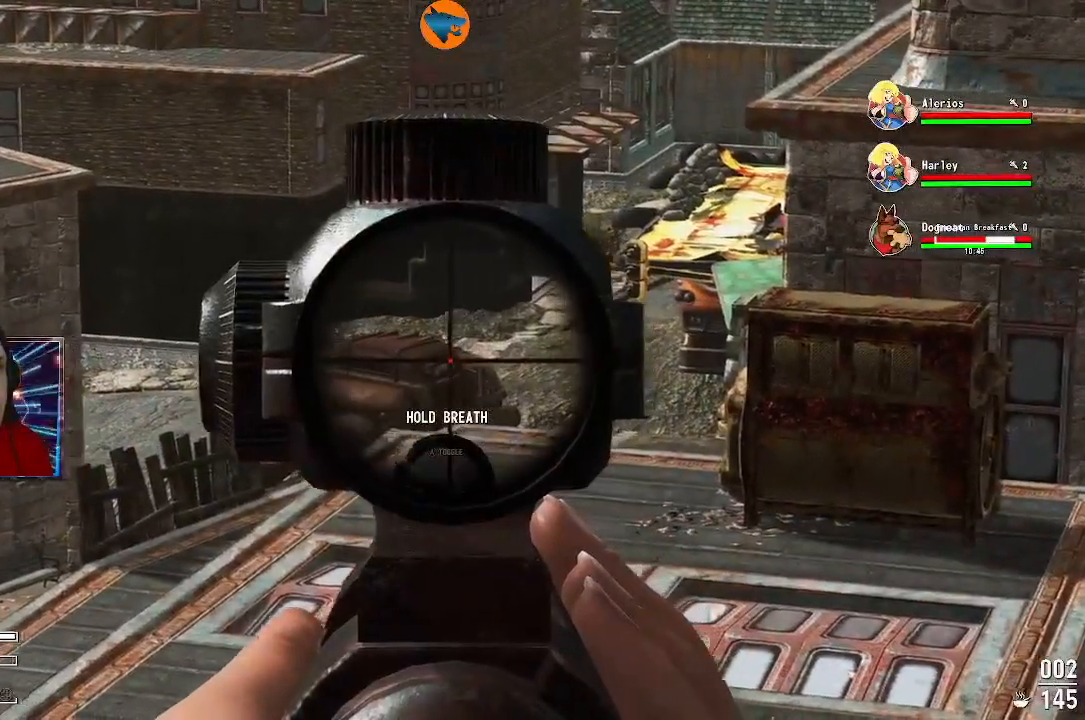
{"dt_ms": 500, "buttons": ["L2"], "left_stick": "center", "right_stick": "left", "events": []}
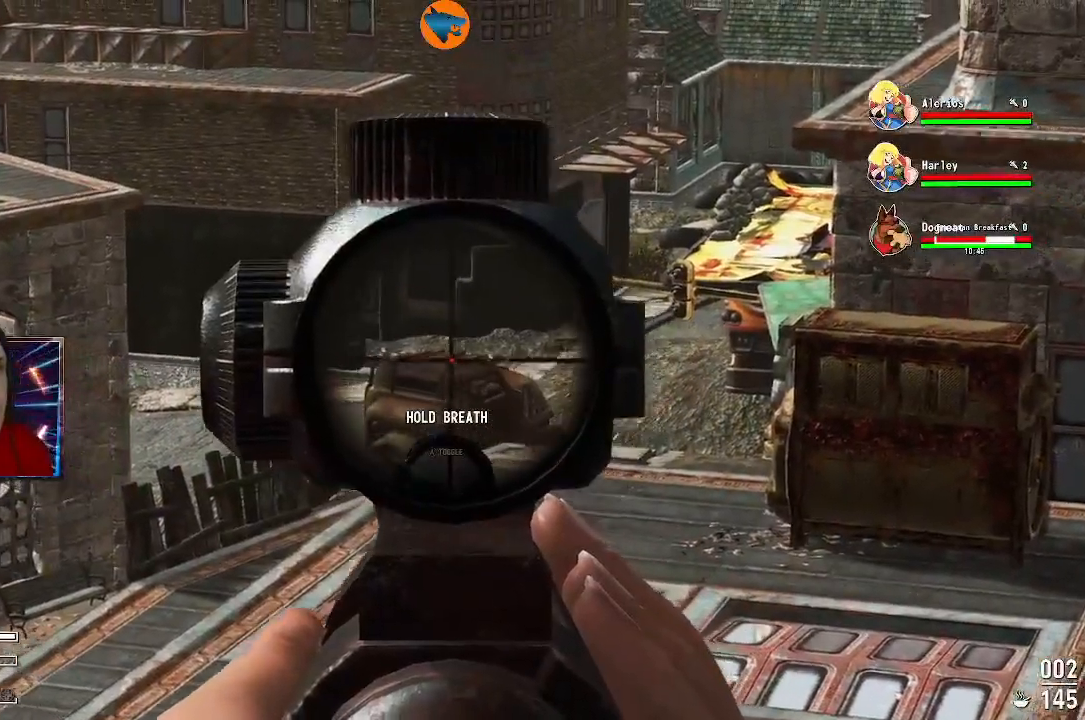
{"dt_ms": 500, "buttons": ["L2"], "left_stick": "center", "right_stick": "down-left", "events": [[467, "right_stick", "down-left"]]}
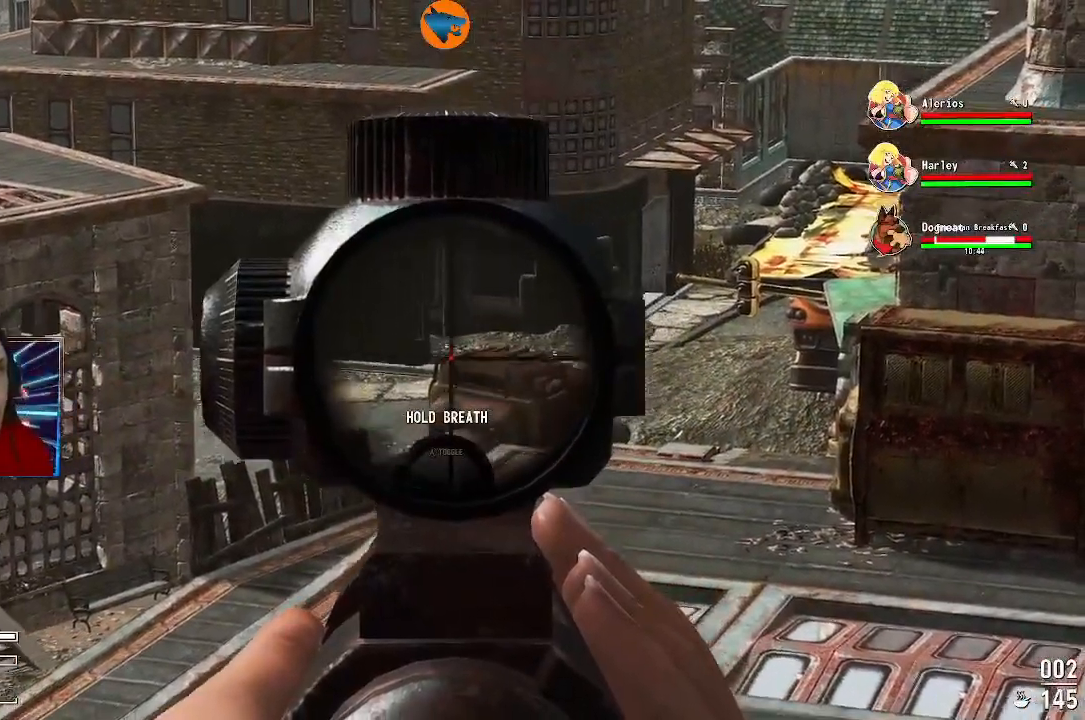
{"dt_ms": 500, "buttons": ["L2"], "left_stick": "center", "right_stick": "center", "events": [[100, "right_stick", "left"], [267, "right_stick", "center"]]}
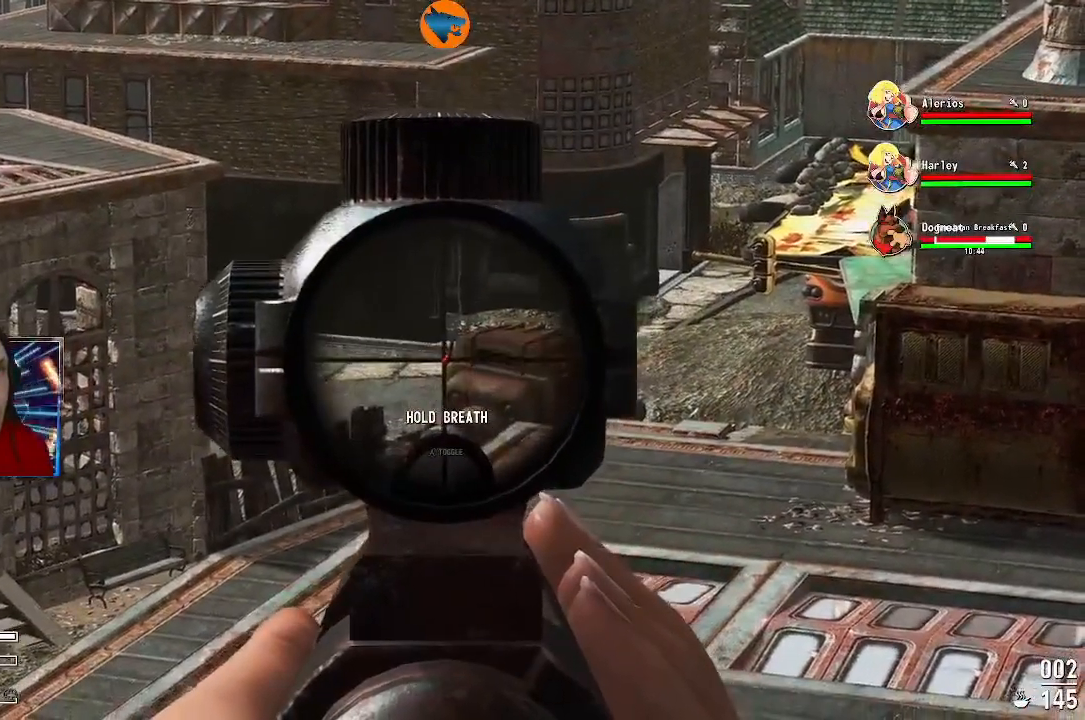
{"dt_ms": 500, "buttons": [], "left_stick": "center", "right_stick": "center"}
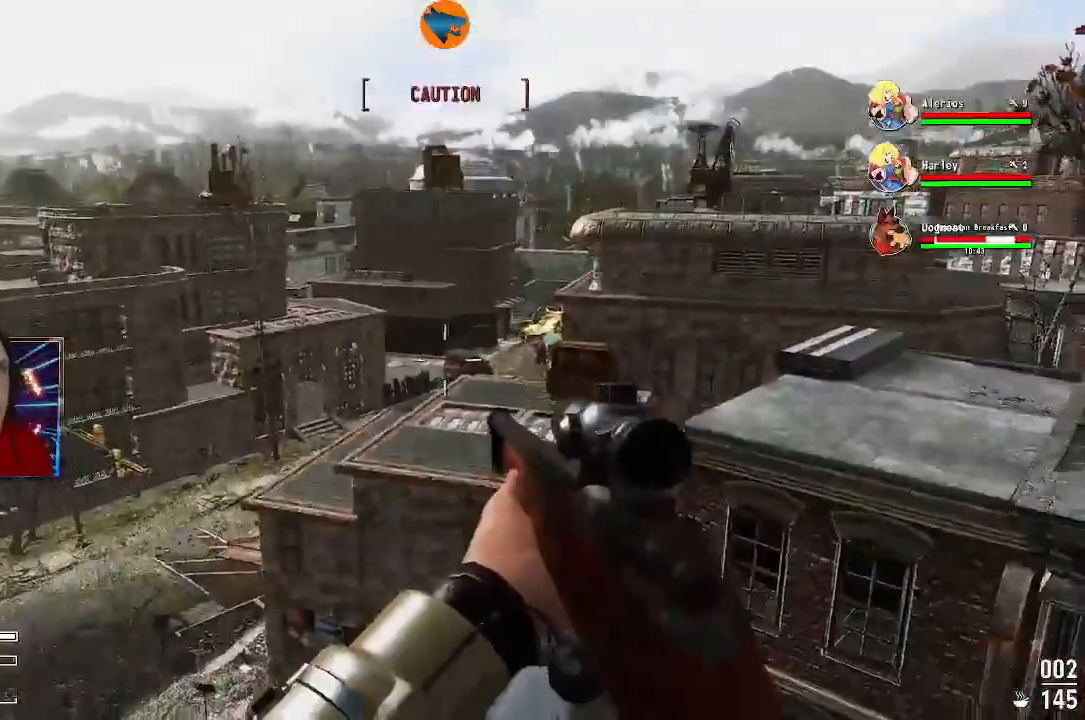
{"dt_ms": 500, "buttons": ["L2"], "left_stick": "center", "right_stick": "center", "events": [[333, "L2", "down"]]}
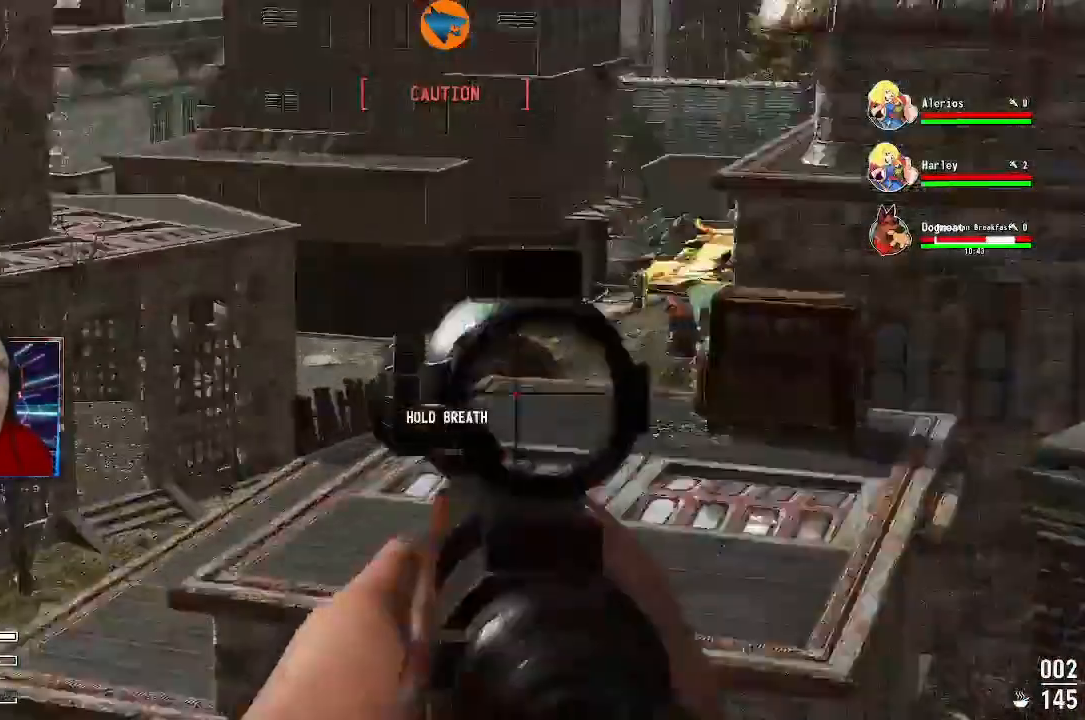
{"dt_ms": 500, "buttons": ["L2"], "left_stick": "center", "right_stick": "center", "events": [[300, "right_stick", "left"], [467, "right_stick", "center"]]}
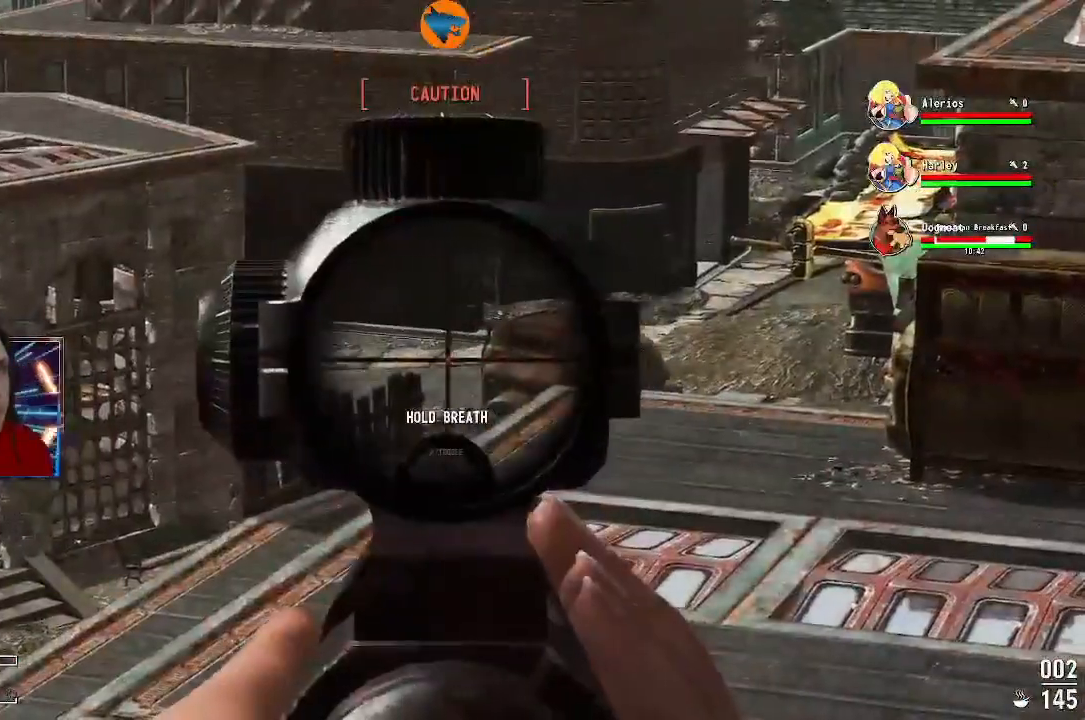
{"dt_ms": 500, "buttons": ["L2", "L3"], "left_stick": "center", "right_stick": "center", "events": [[467, "L3", "down"]]}
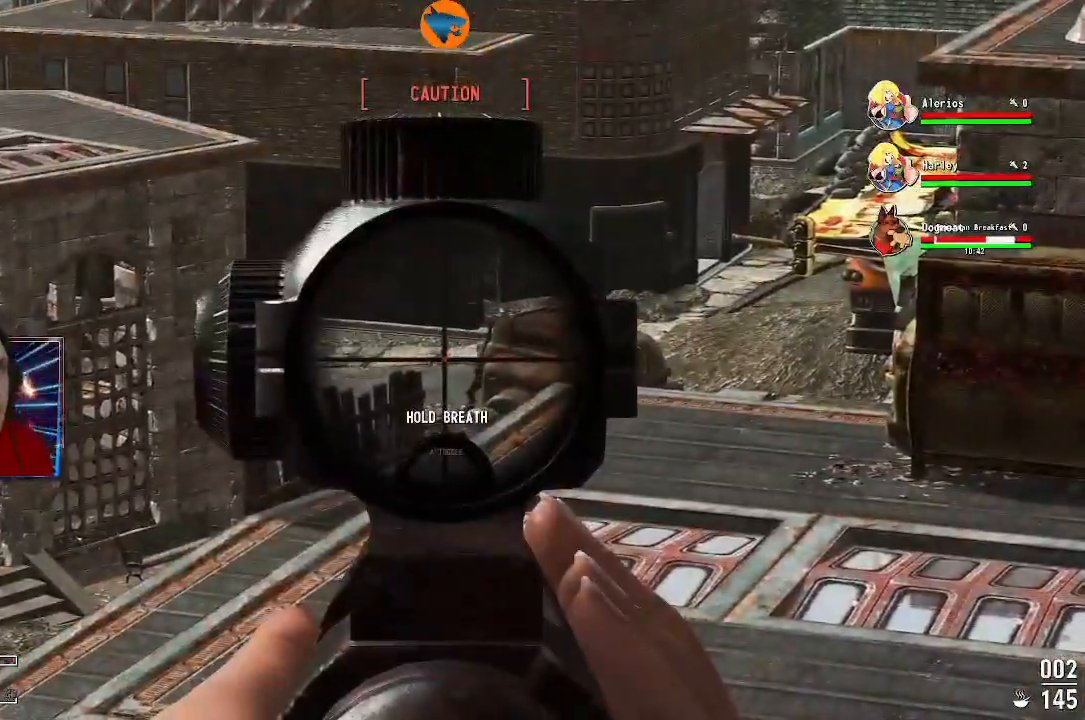
{"dt_ms": 500, "buttons": ["L2", "L3"], "left_stick": "center", "right_stick": "center"}
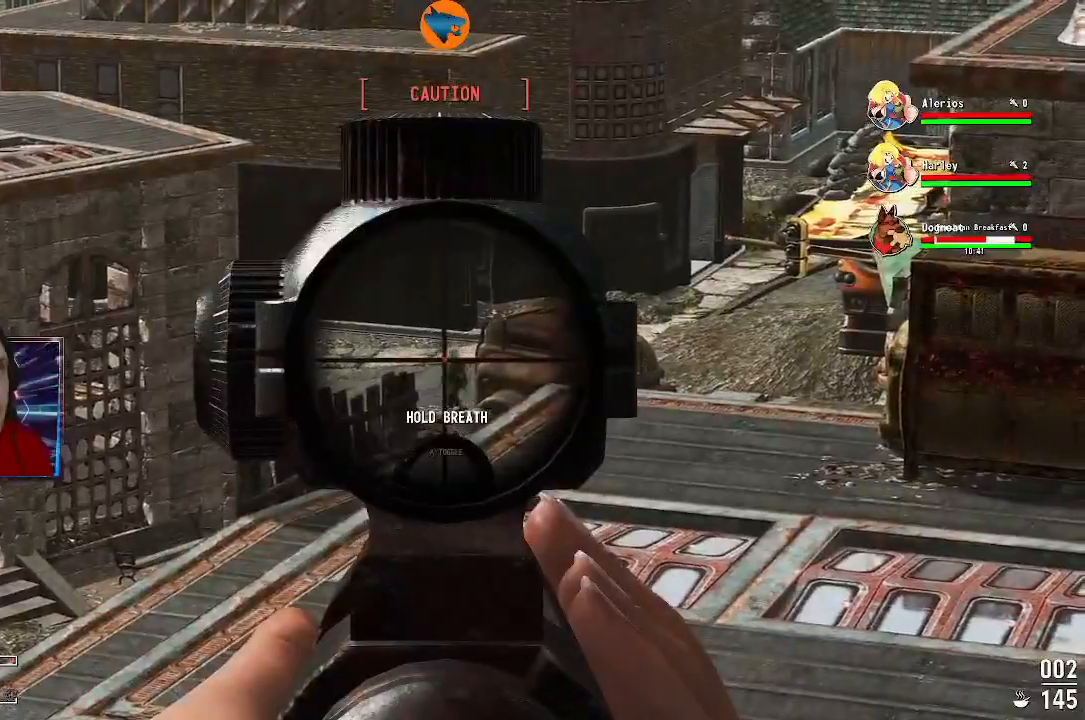
{"dt_ms": 1000, "buttons": [], "left_stick": "center", "right_stick": "center"}
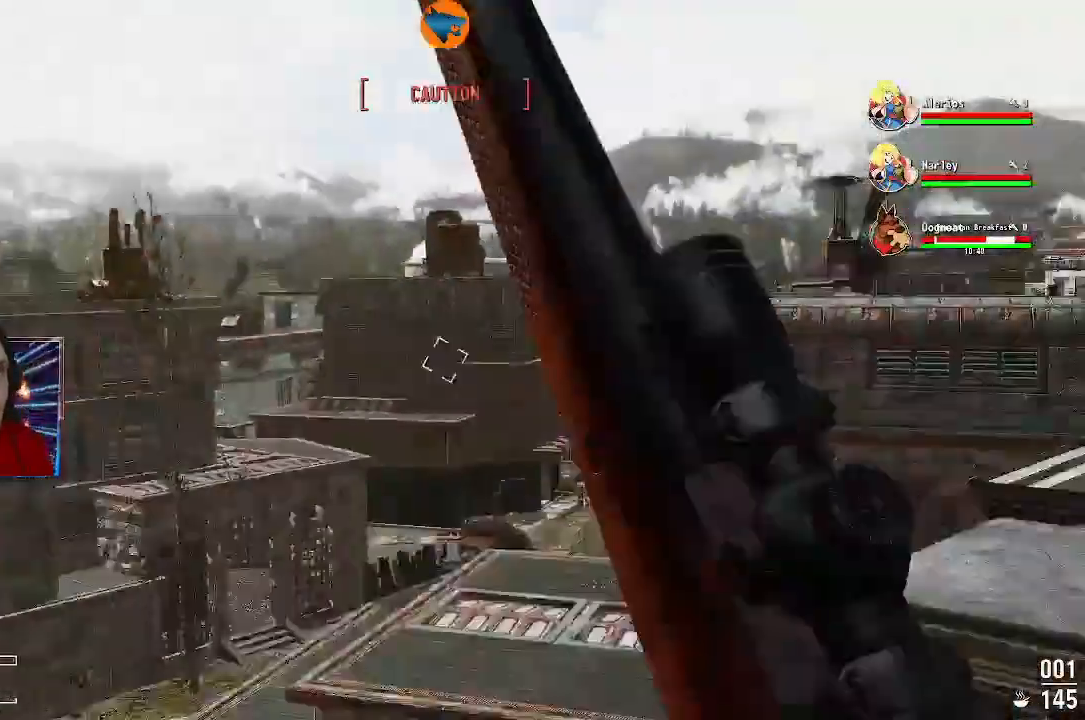
{"dt_ms": 500, "buttons": [], "left_stick": "center", "right_stick": "center", "events": []}
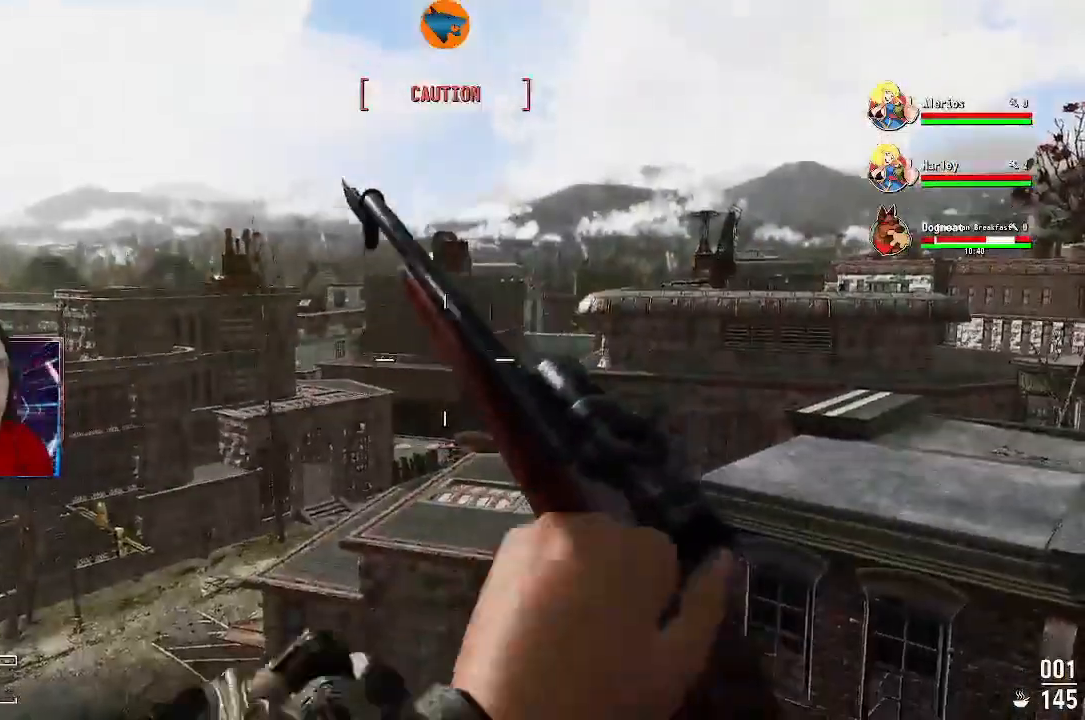
{"dt_ms": 500, "buttons": [], "left_stick": "center", "right_stick": "center", "events": []}
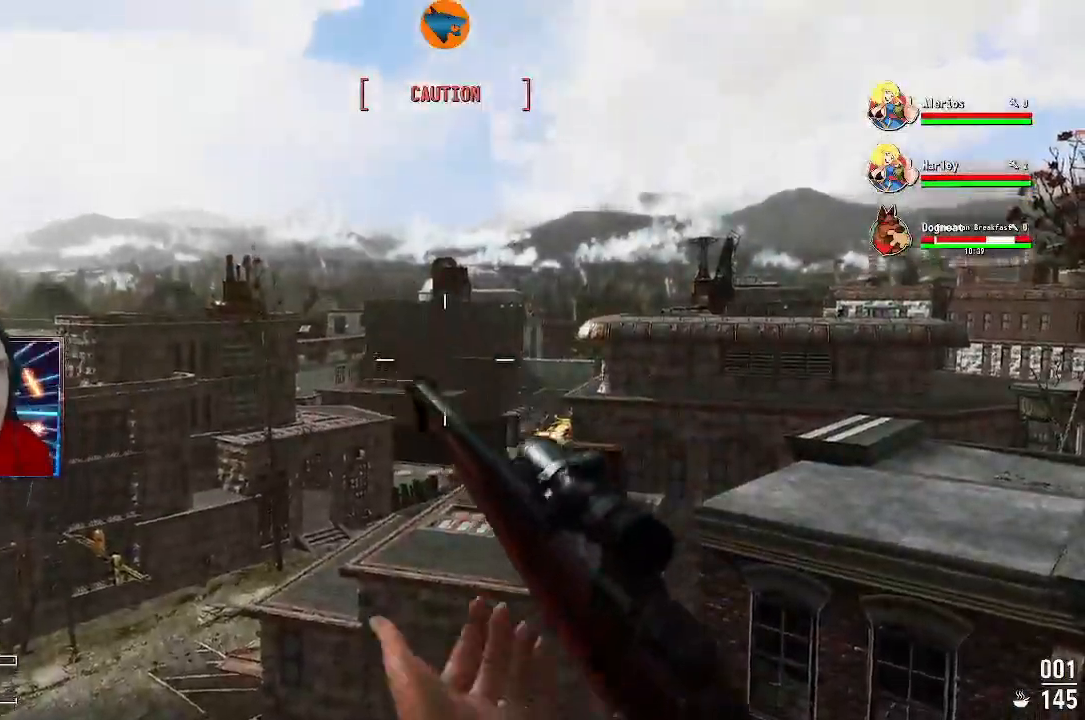
{"dt_ms": 1000, "buttons": ["L2"], "left_stick": "center", "right_stick": "down"}
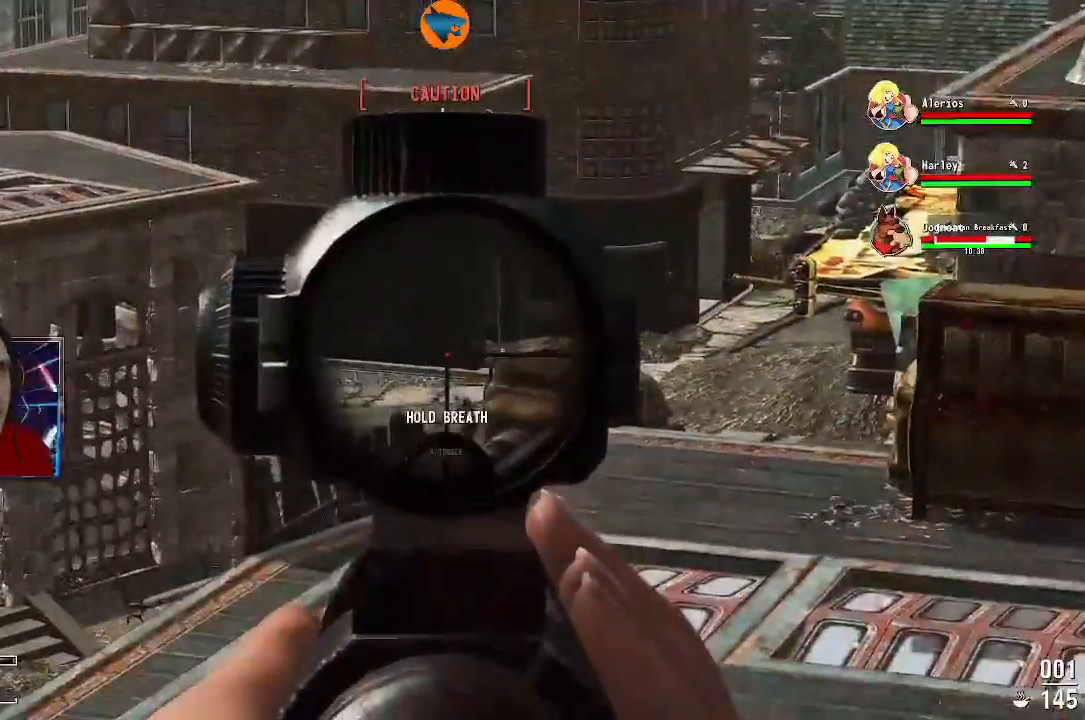
{"dt_ms": 500, "buttons": ["L2"], "left_stick": "center", "right_stick": "down-left", "events": [[333, "right_stick", "down-left"]]}
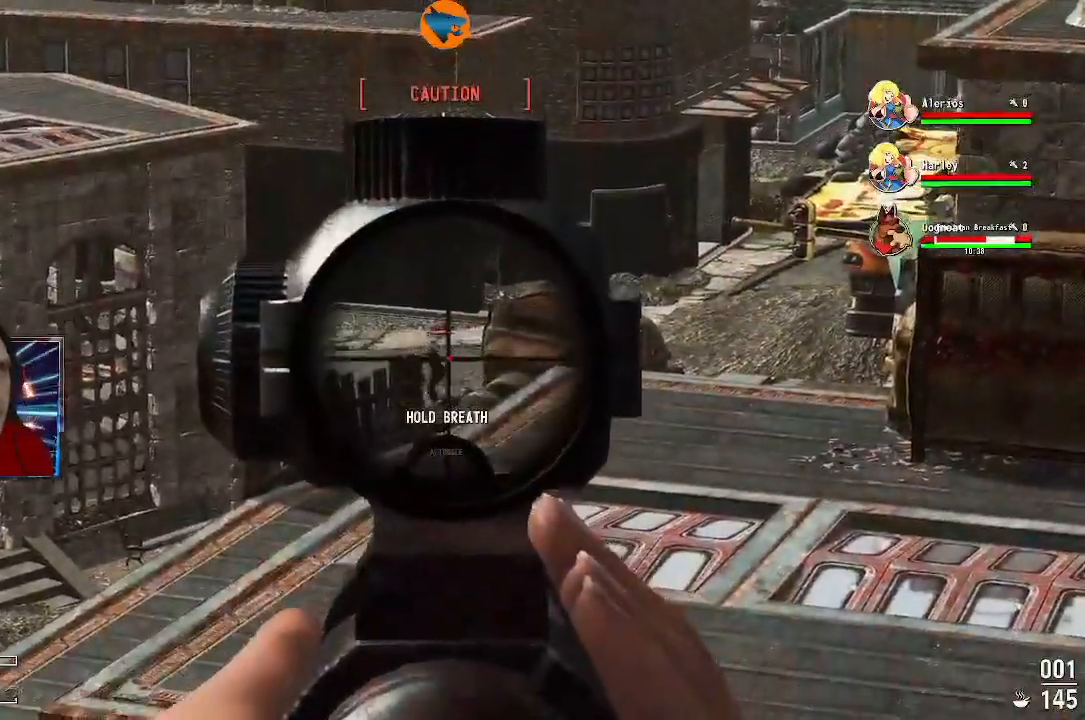
{"dt_ms": 500, "buttons": ["L2"], "left_stick": "center", "right_stick": "center", "events": [[133, "right_stick", "left"], [433, "right_stick", "center"]]}
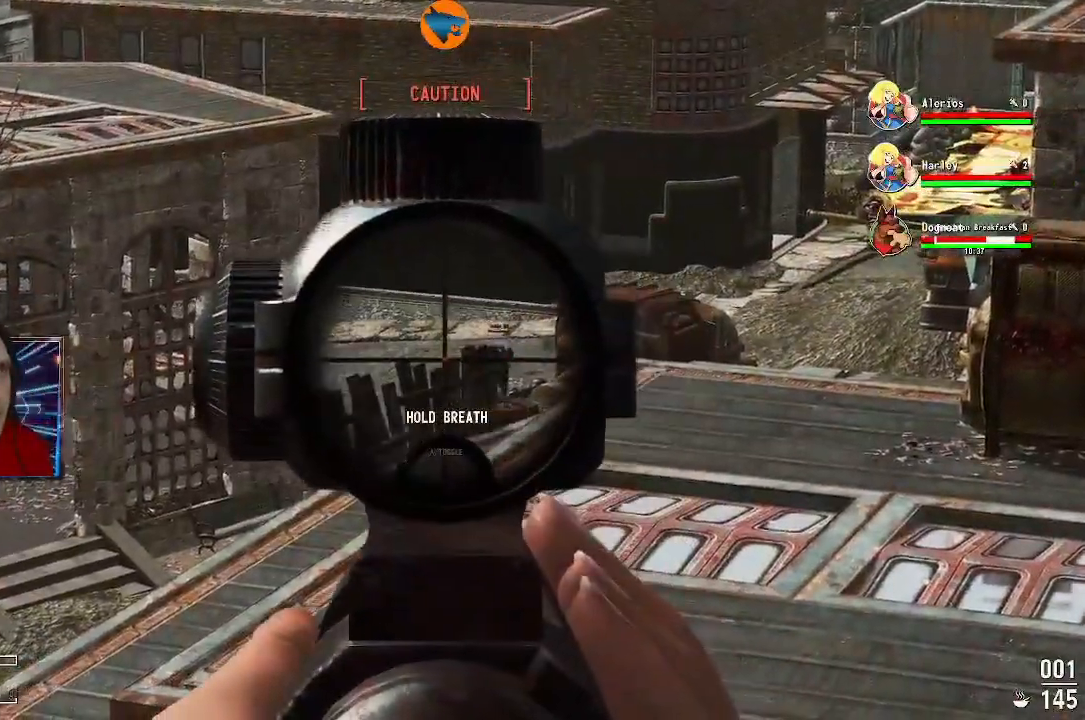
{"dt_ms": 500, "buttons": ["L2"], "left_stick": "center", "right_stick": "right", "events": [[367, "right_stick", "right"]]}
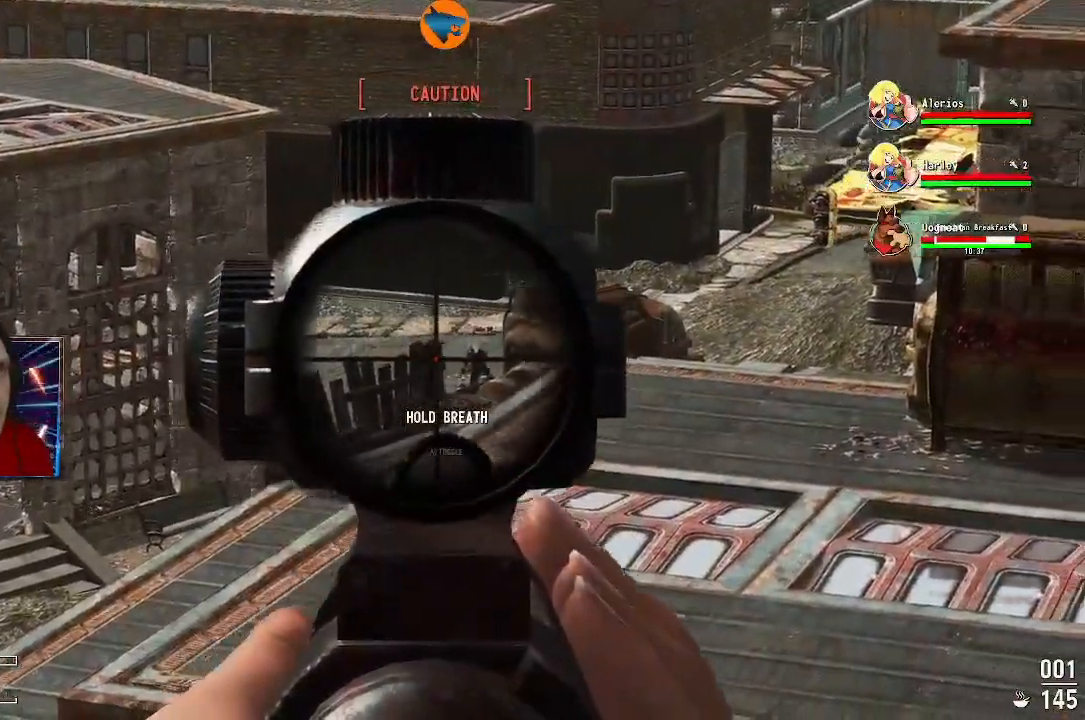
{"dt_ms": 500, "buttons": ["L2"], "left_stick": "center", "right_stick": "center", "events": [[167, "right_stick", "center"], [267, "R2", "down"], [333, "R2", "up"]]}
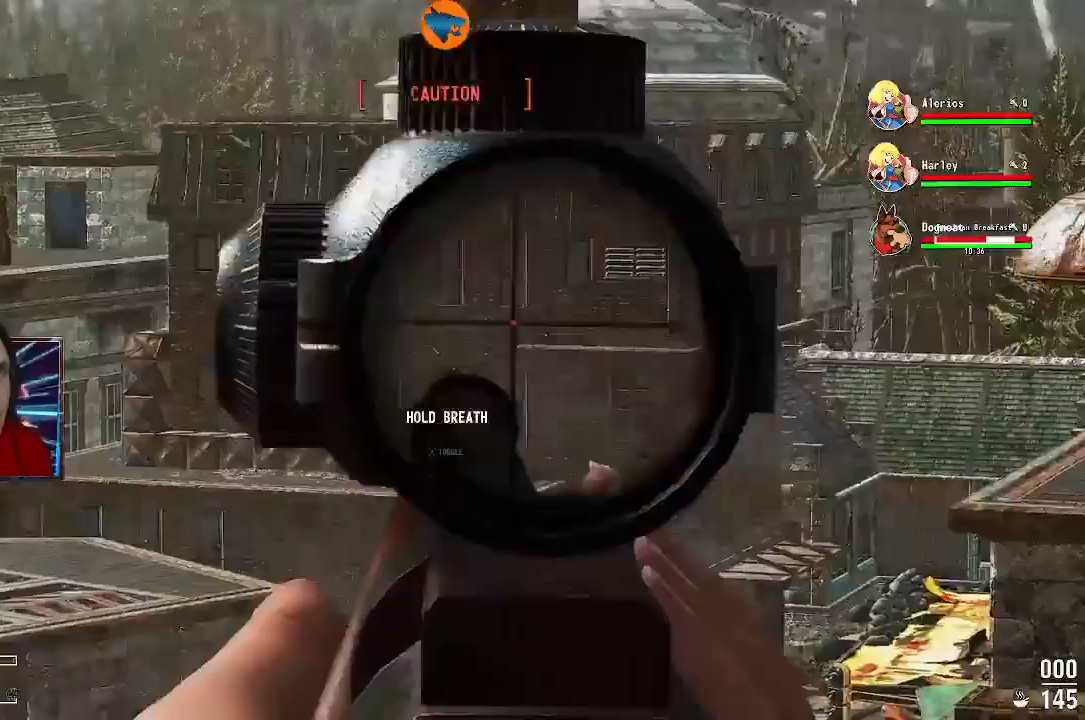
{"dt_ms": 500, "buttons": [], "left_stick": "center", "right_stick": "center", "events": [[300, "L2", "up"]]}
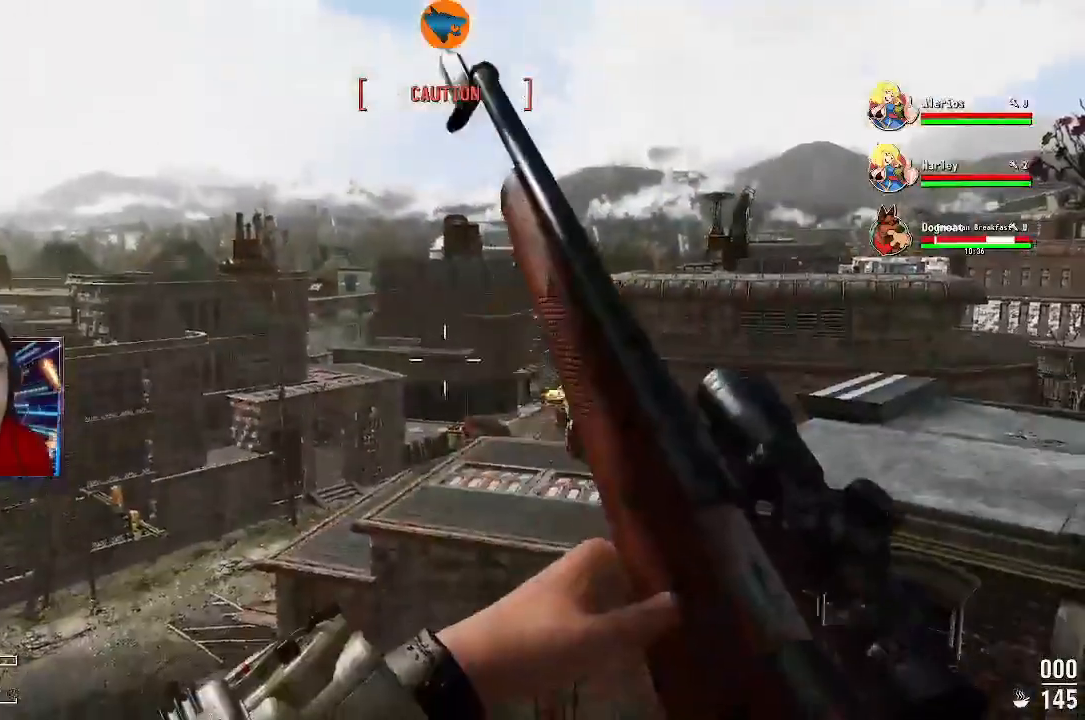
{"dt_ms": 500, "buttons": [], "left_stick": "center", "right_stick": "center", "events": []}
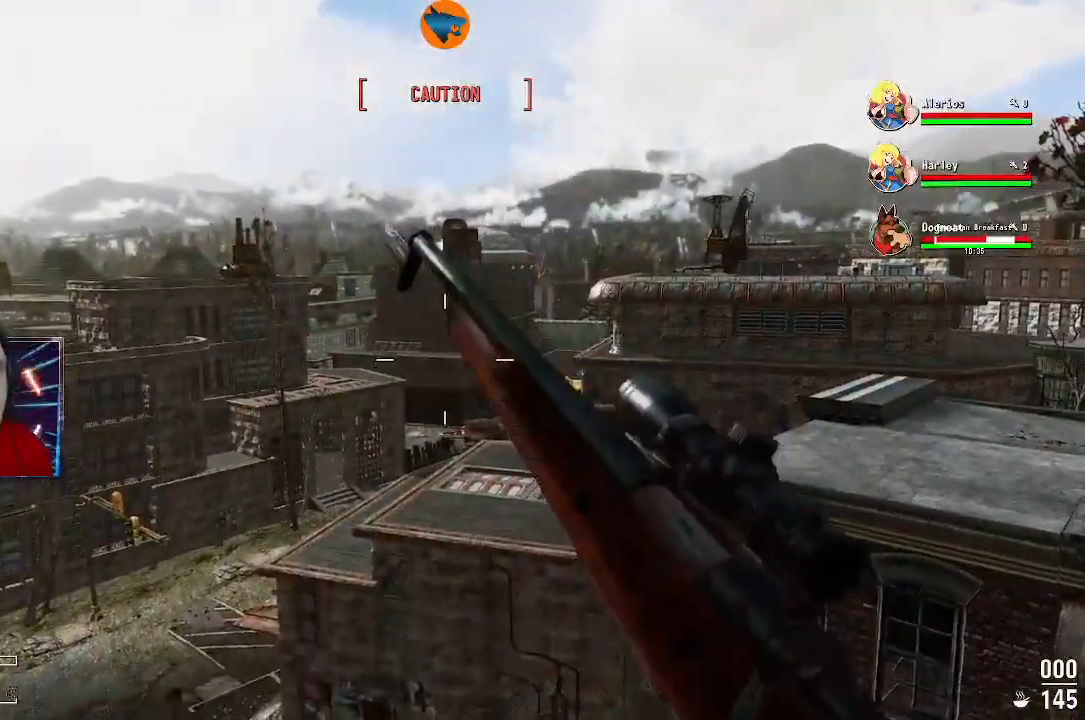
{"dt_ms": 500, "buttons": [], "left_stick": "center", "right_stick": "center", "events": []}
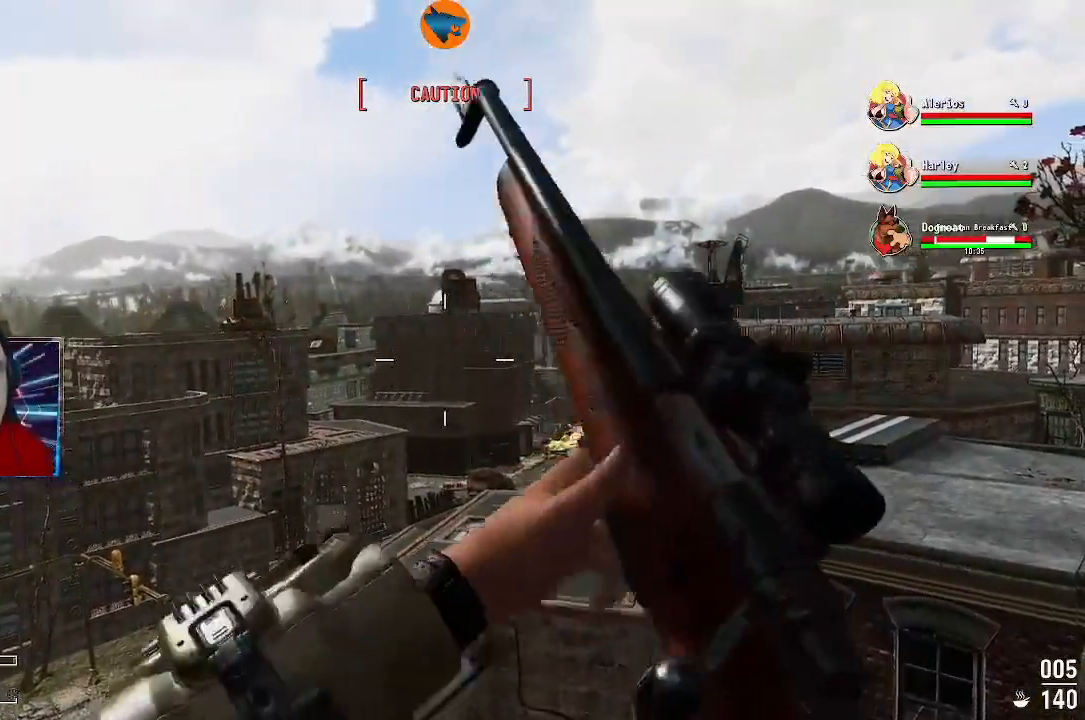
{"dt_ms": 500, "buttons": [], "left_stick": "center", "right_stick": "center", "events": []}
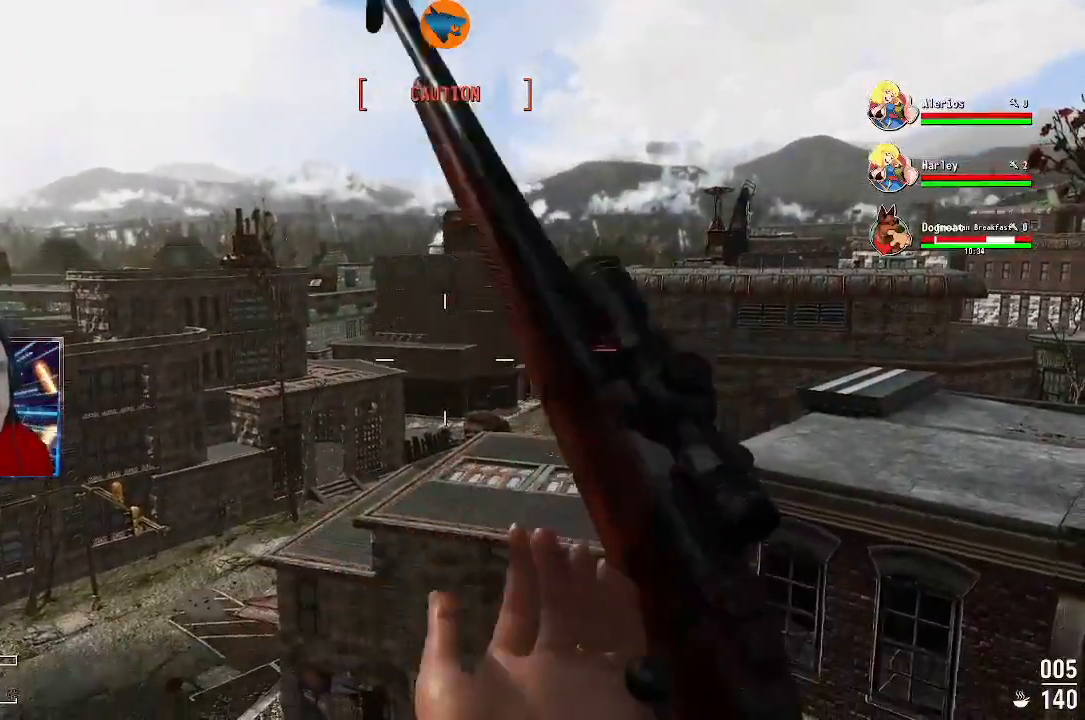
{"dt_ms": 500, "buttons": [], "left_stick": "center", "right_stick": "center", "events": []}
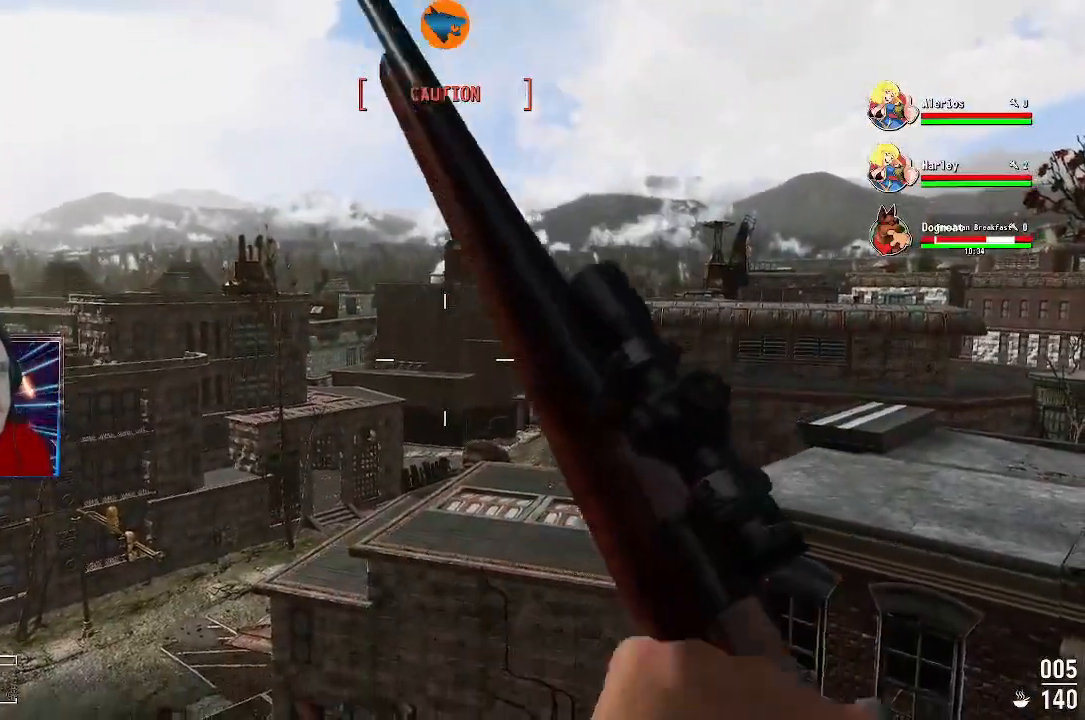
{"dt_ms": 500, "buttons": [], "left_stick": "center", "right_stick": "center", "events": []}
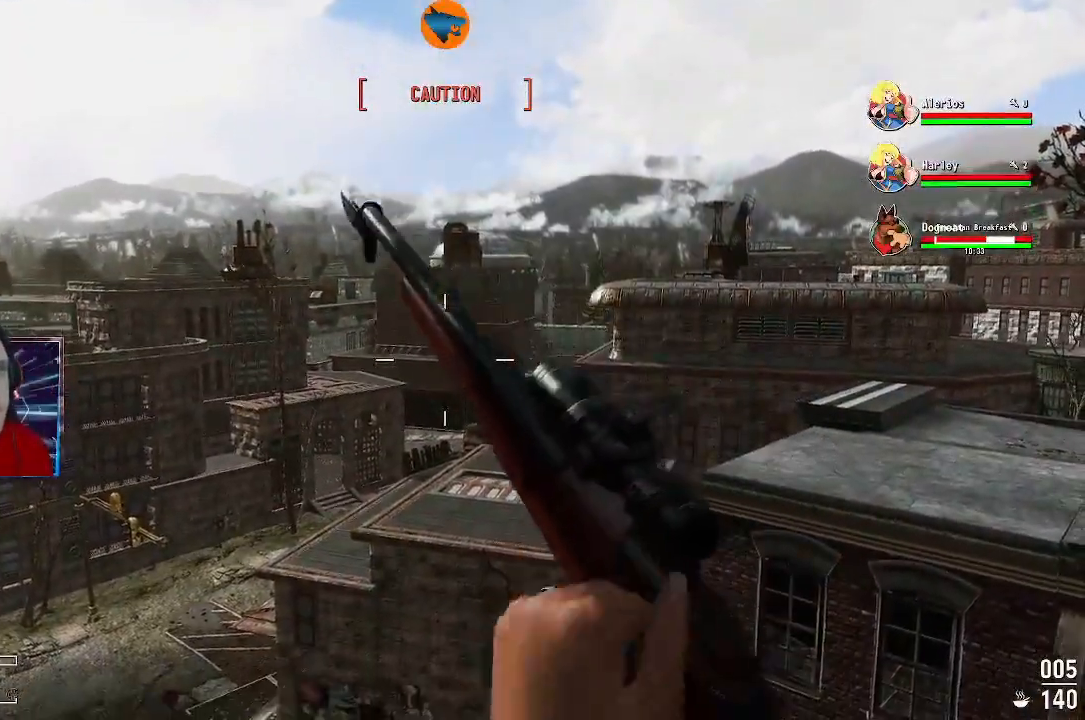
{"dt_ms": 500, "buttons": [], "left_stick": "center", "right_stick": "center", "events": [[233, "right_stick", "down"], [433, "right_stick", "center"]]}
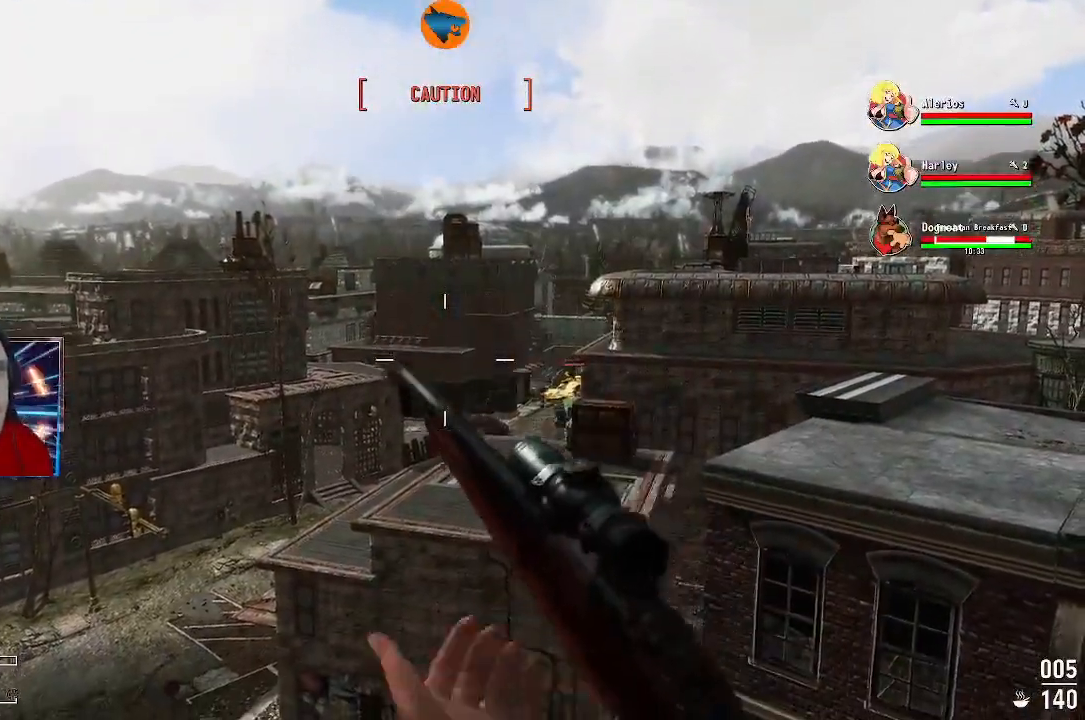
{"dt_ms": 500, "buttons": ["L2"], "left_stick": "center", "right_stick": "center", "events": [[67, "right_stick", "down"], [200, "right_stick", "center"], [367, "L2", "down"]]}
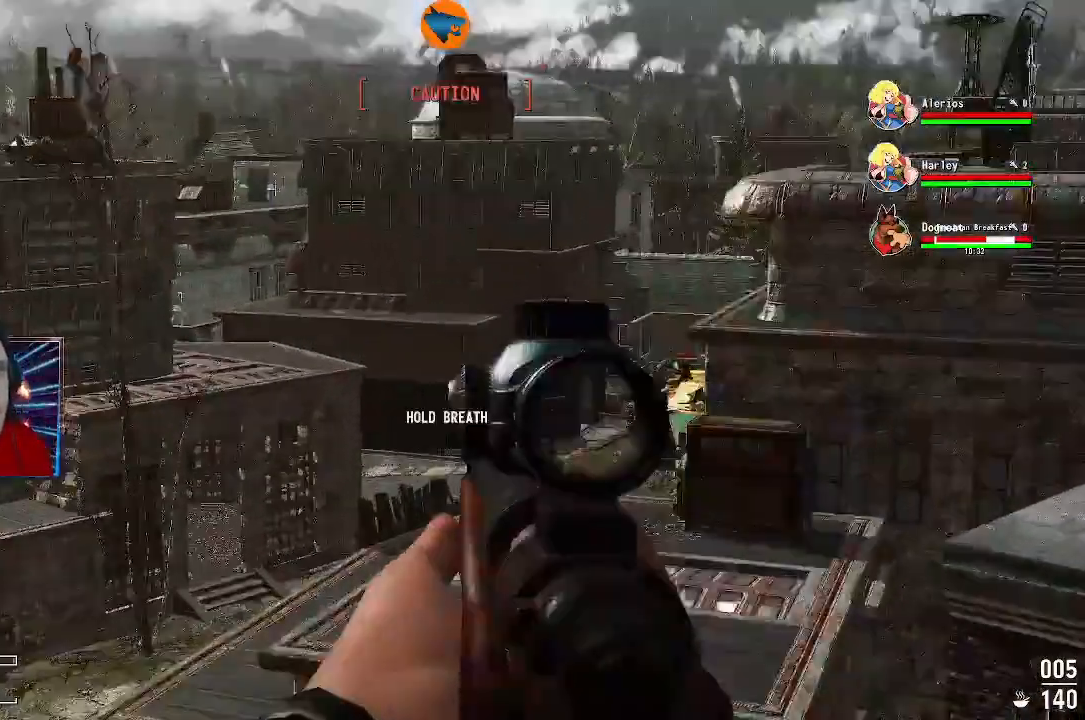
{"dt_ms": 500, "buttons": ["L2"], "left_stick": "center", "right_stick": "center", "events": [[200, "right_stick", "down"], [433, "right_stick", "center"]]}
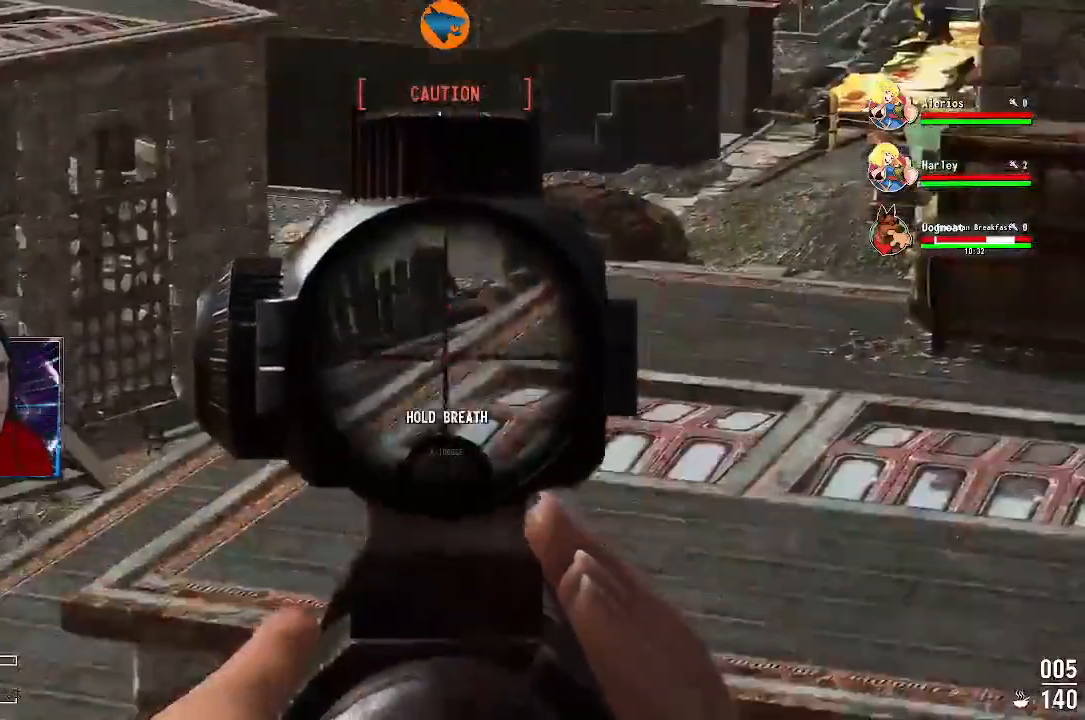
{"dt_ms": 500, "buttons": ["L2"], "left_stick": "center", "right_stick": "center", "events": [[167, "right_stick", "up"], [367, "right_stick", "center"]]}
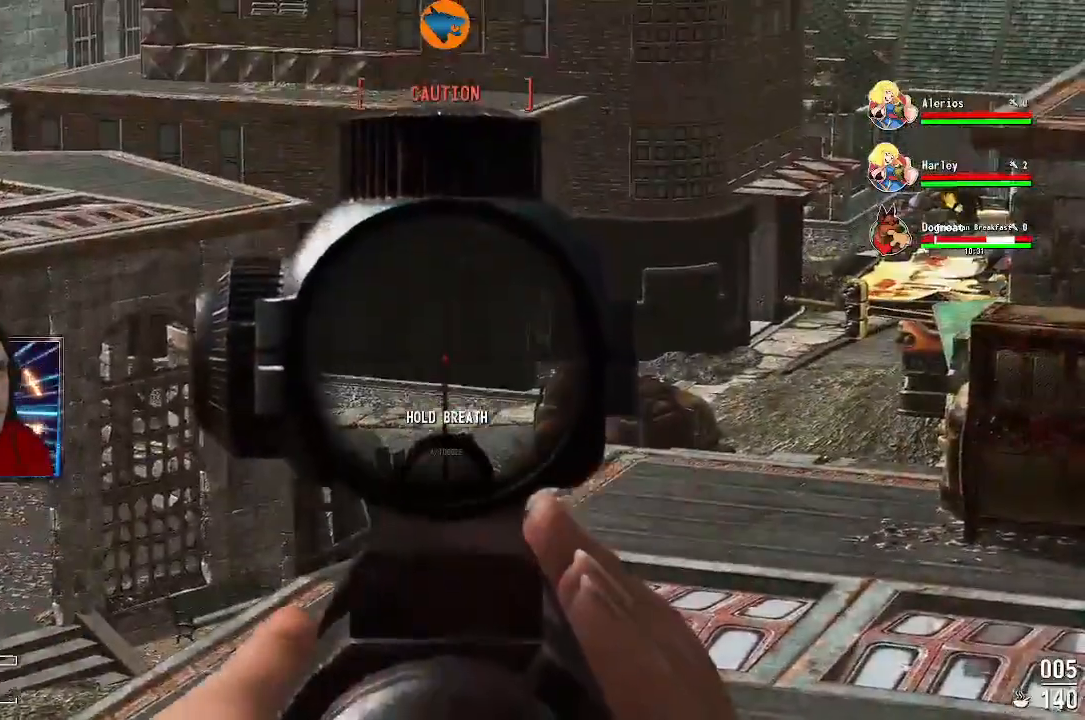
{"dt_ms": 500, "buttons": ["L2"], "left_stick": "center", "right_stick": "down", "events": [[33, "right_stick", "down"]]}